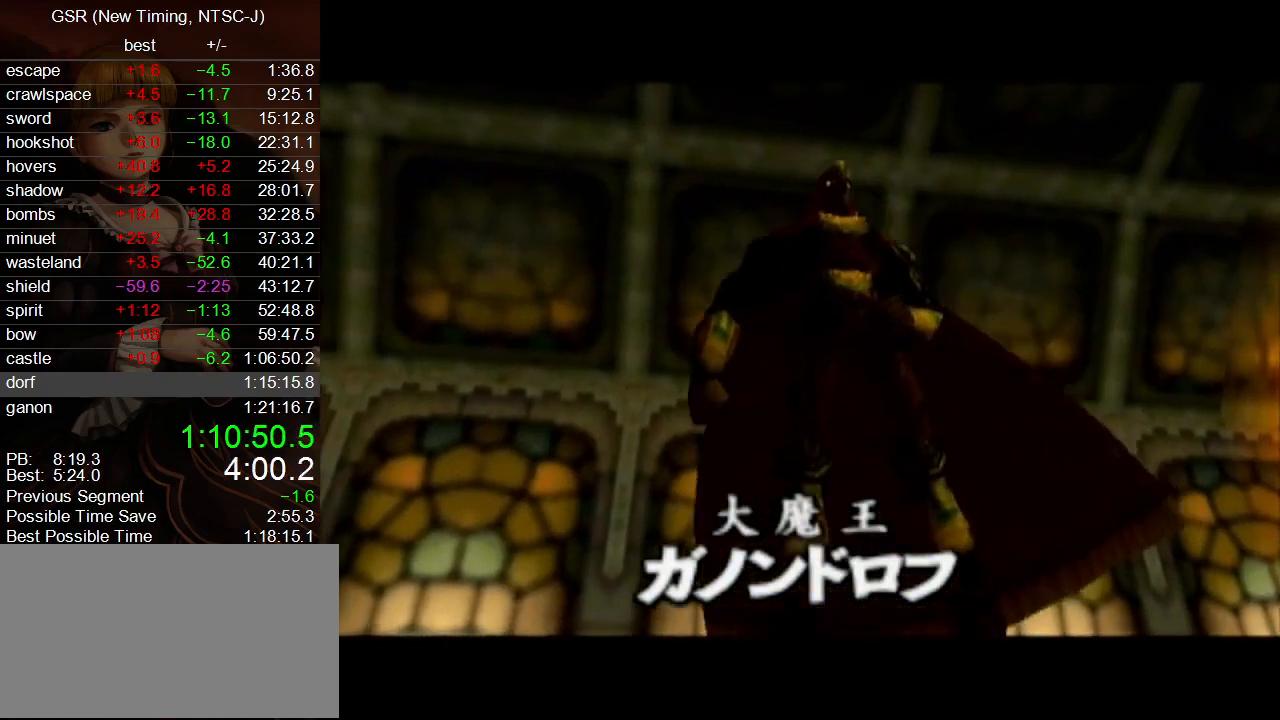
Gameplay with a controller (Nintendo layout); each line is a JSON object with the inputs held at the frame after it. "events" lists button and stick changes between this image and that frame as [ms after this image, input, new state], when the widget could be followed in between. Not read: L3 R3.
{"buttons": ["B", "L1"], "left_stick": "down", "right_stick": "center"}
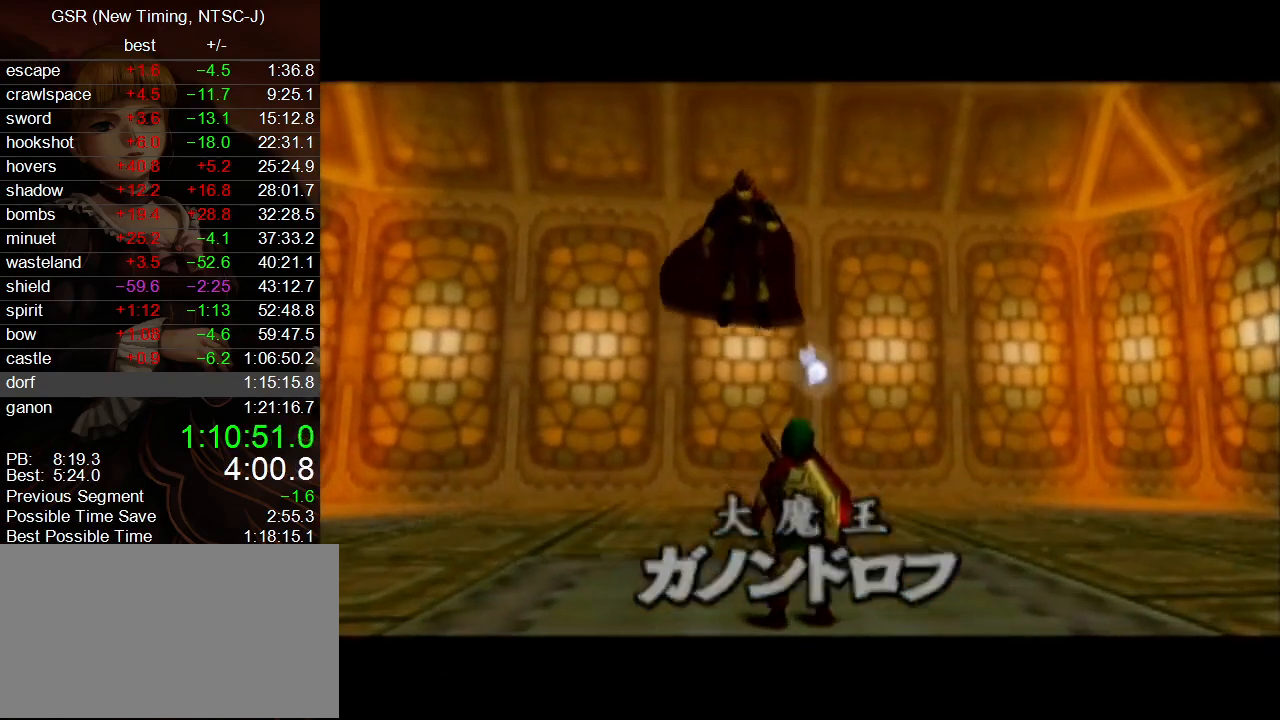
{"buttons": [], "left_stick": "center", "right_stick": "center"}
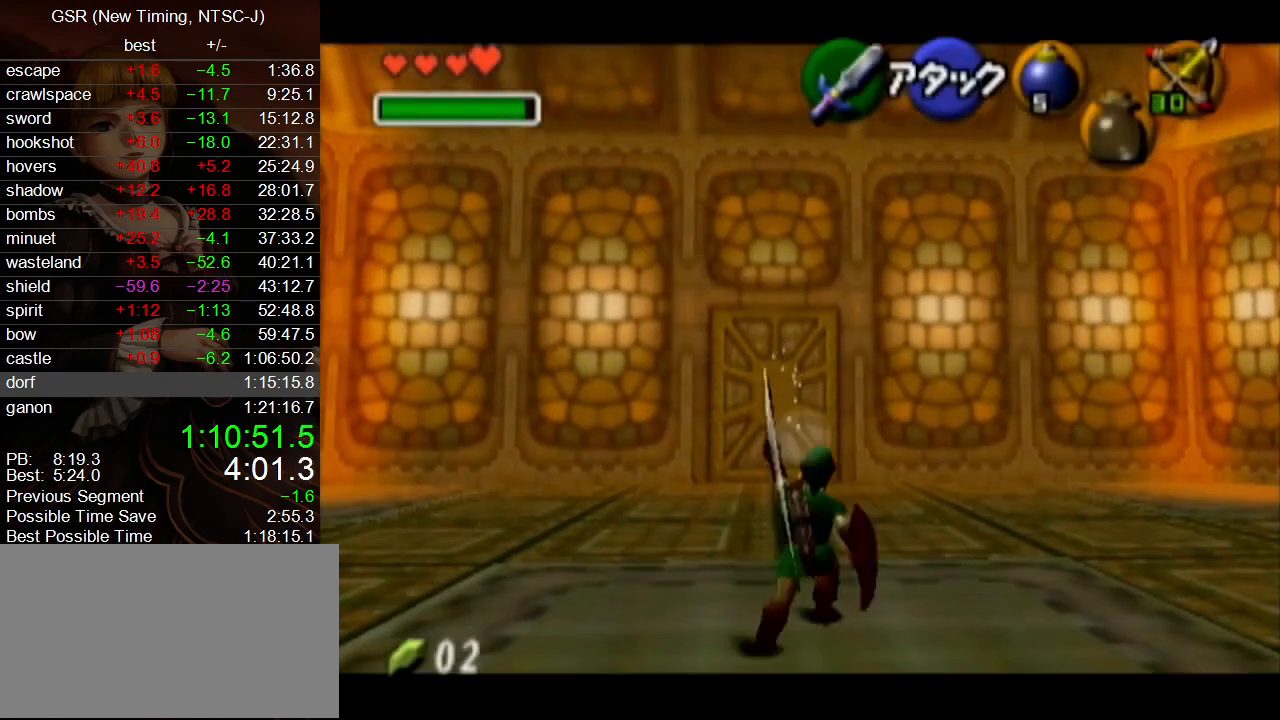
{"buttons": [], "left_stick": "up", "right_stick": "center", "events": [[117, "left_stick", "up"]]}
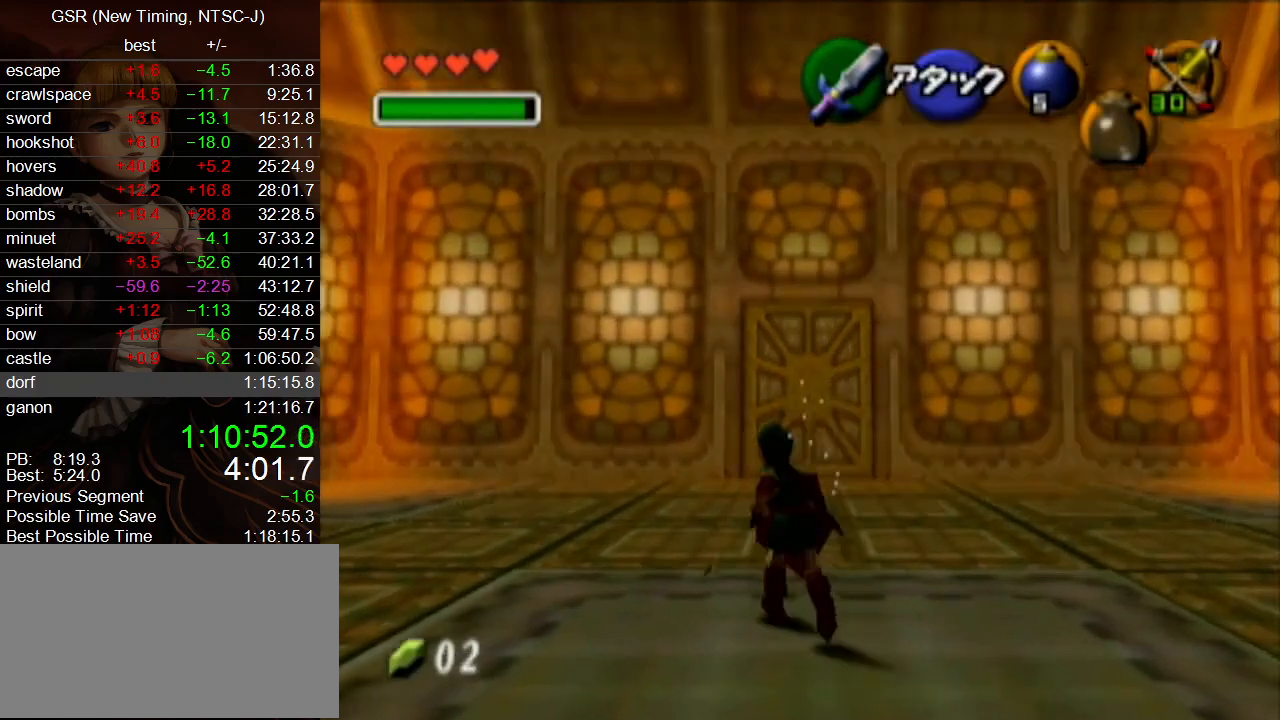
{"buttons": [], "left_stick": "down", "right_stick": "center", "events": [[117, "L1", "down"], [167, "left_stick", "center"], [200, "A", "down"], [300, "A", "up"], [417, "L1", "up"], [483, "left_stick", "down"]]}
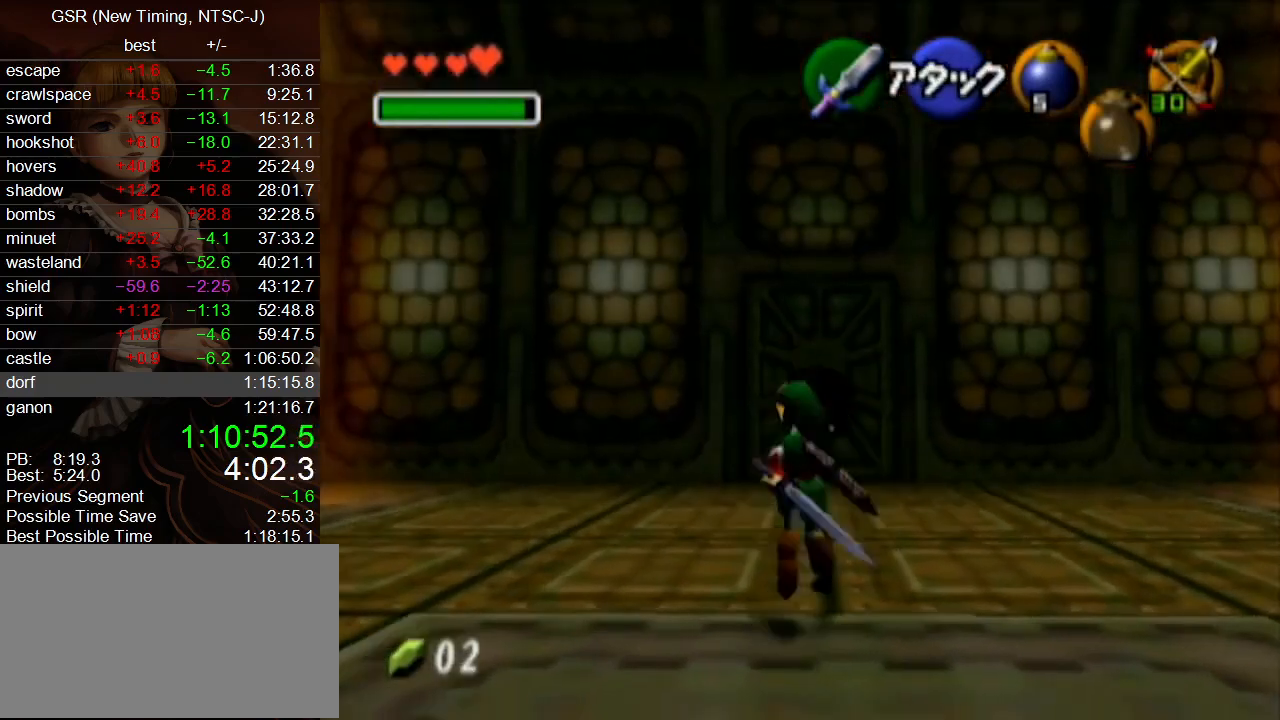
{"buttons": [], "left_stick": "down", "right_stick": "center", "events": []}
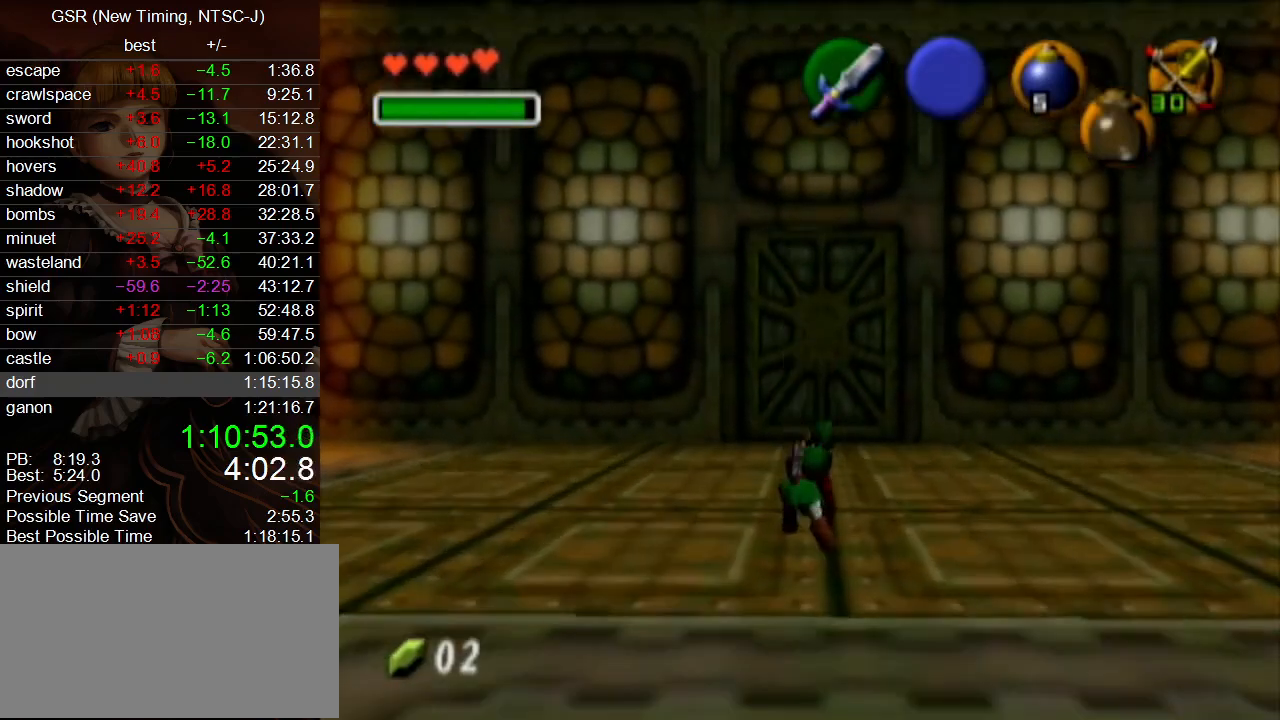
{"buttons": [], "left_stick": "center", "right_stick": "center", "events": [[383, "L1", "down"], [383, "left_stick", "center"], [450, "L1", "up"]]}
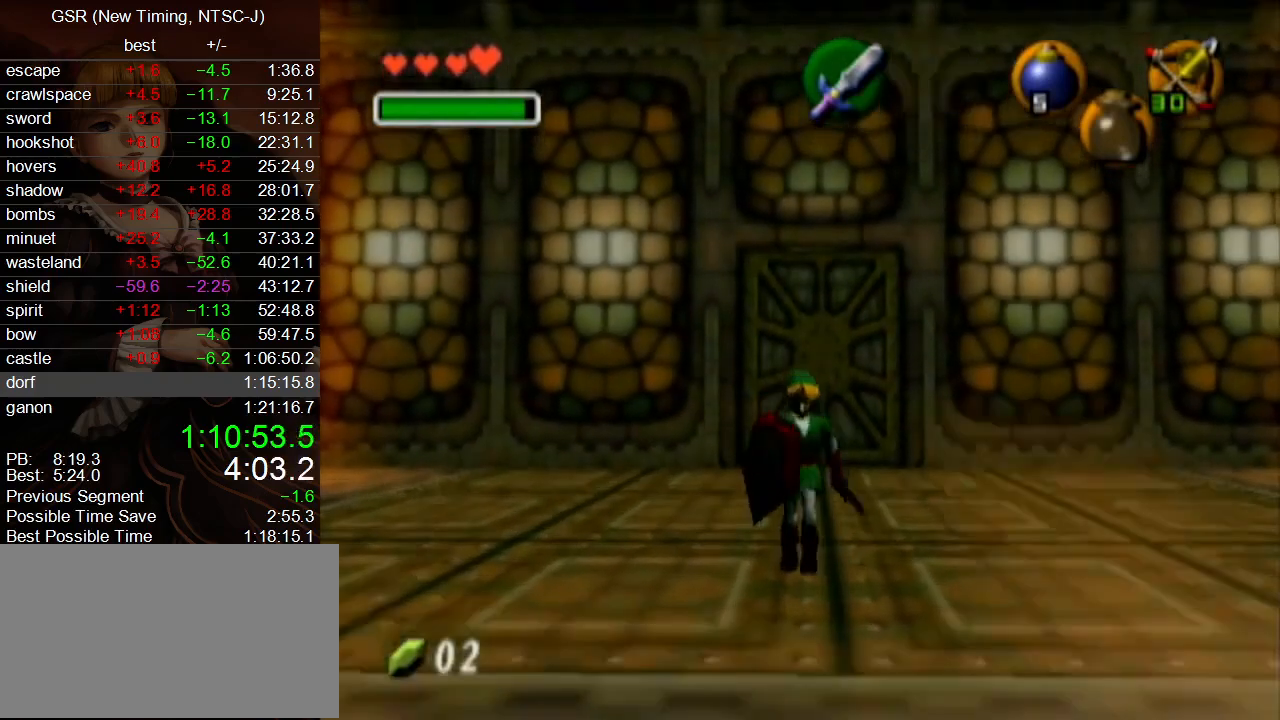
{"buttons": [], "left_stick": "up", "right_stick": "center", "events": [[367, "left_stick", "up"]]}
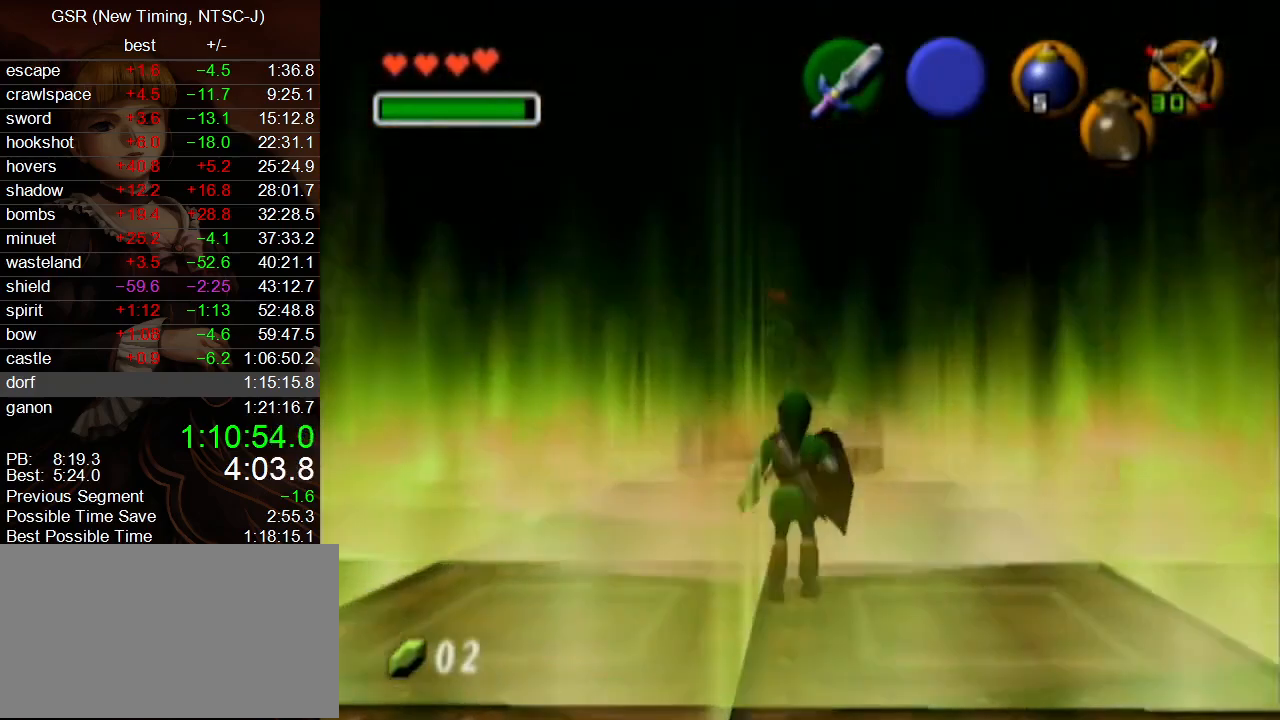
{"buttons": [], "left_stick": "up", "right_stick": "center", "events": [[50, "left_stick", "center"], [417, "left_stick", "up"]]}
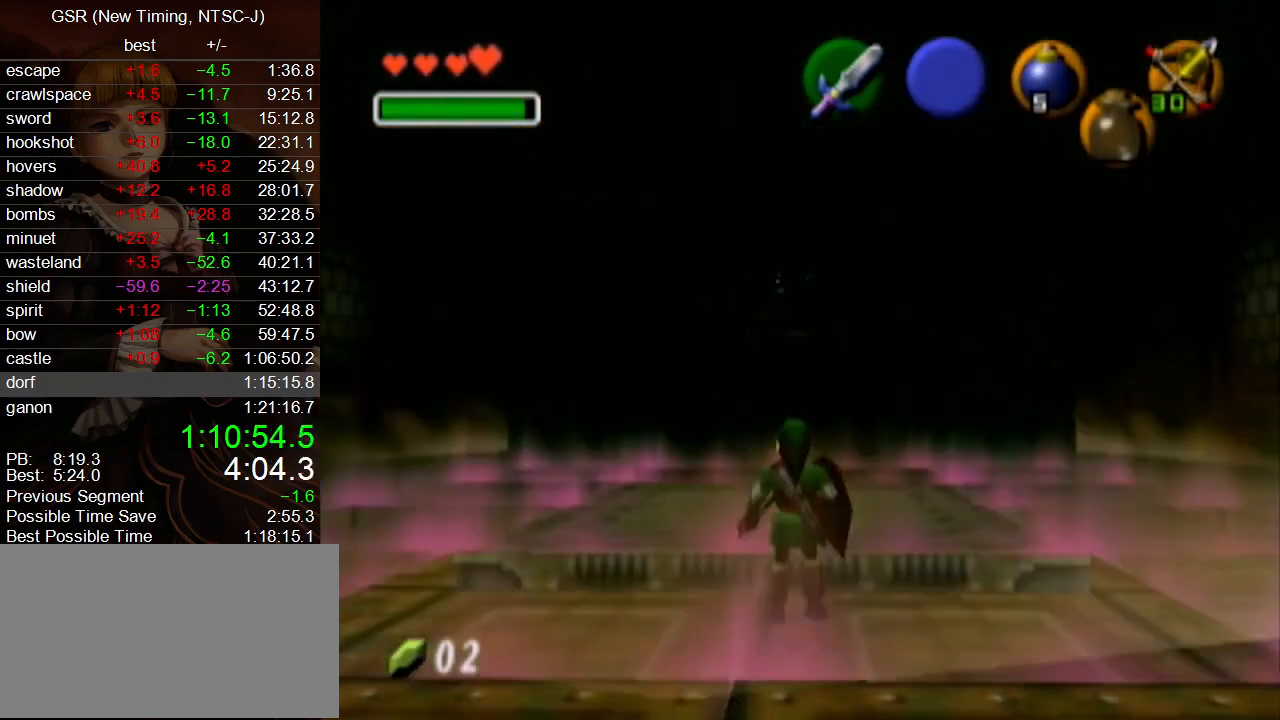
{"buttons": [], "left_stick": "up", "right_stick": "center", "events": []}
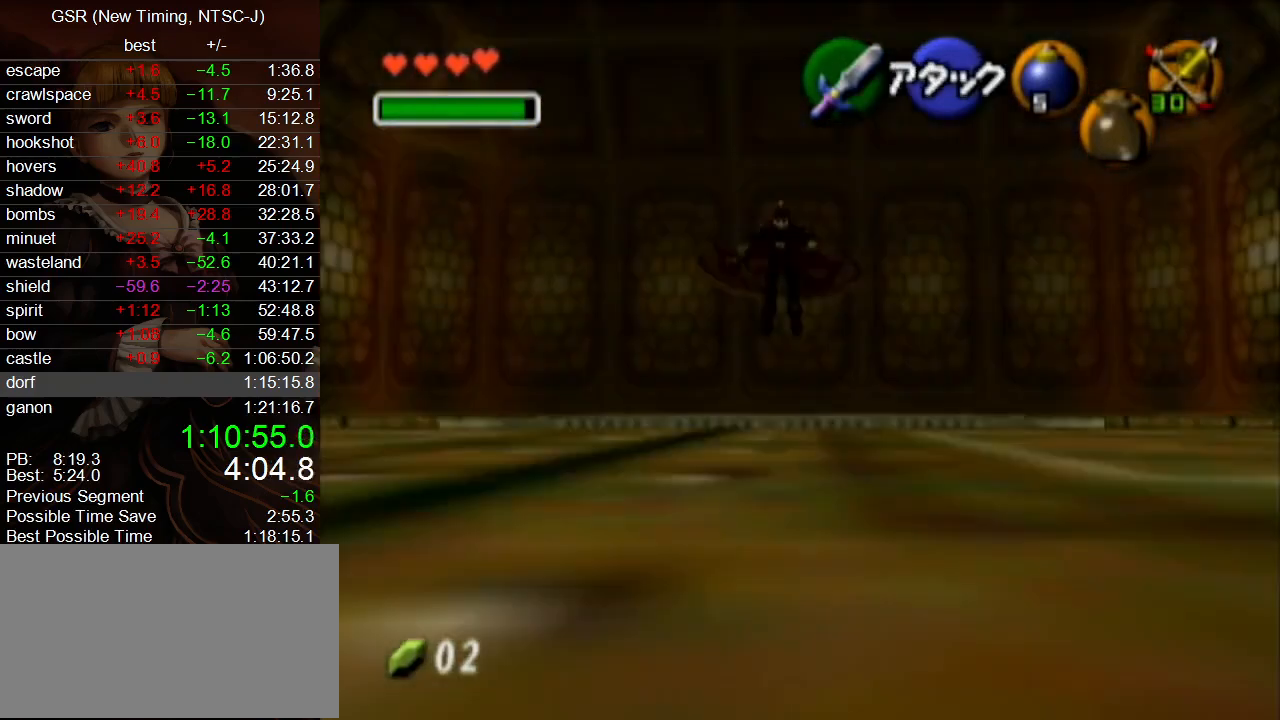
{"buttons": ["L1"], "left_stick": "center", "right_stick": "center", "events": [[133, "L1", "down"], [167, "left_stick", "center"]]}
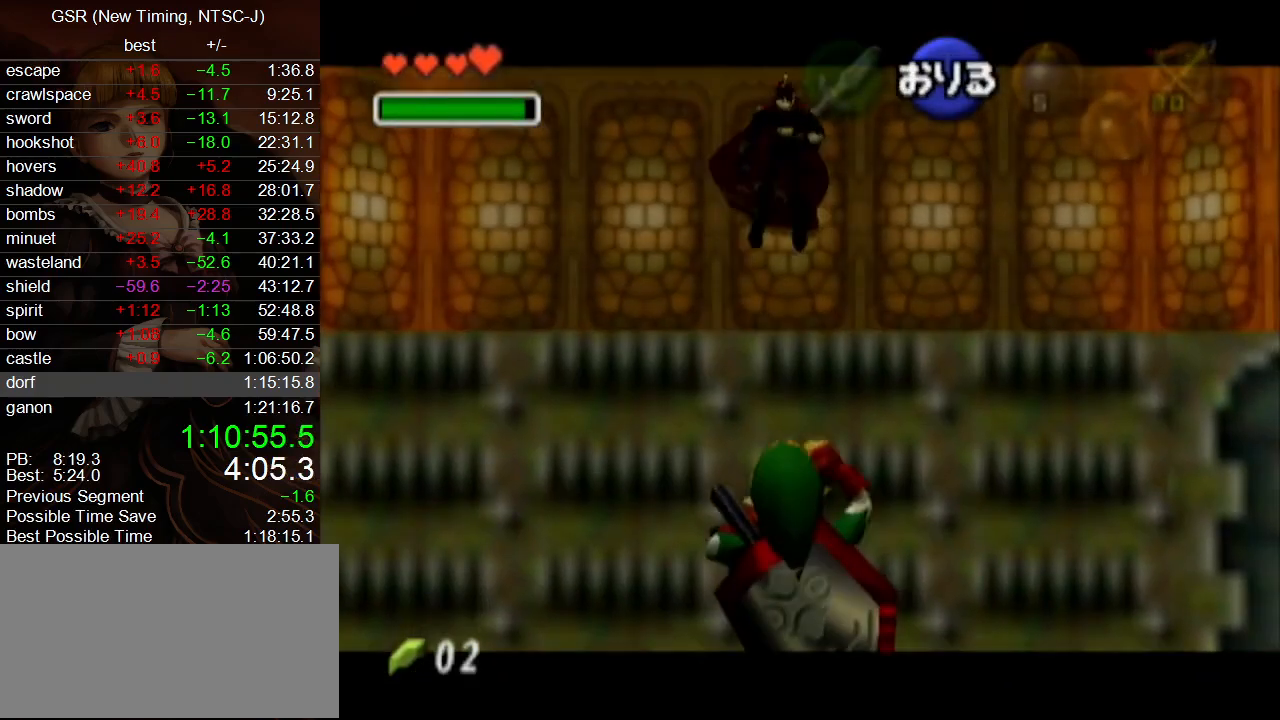
{"buttons": ["L1"], "left_stick": "center", "right_stick": "center", "events": [[117, "left_stick", "left"], [367, "left_stick", "center"]]}
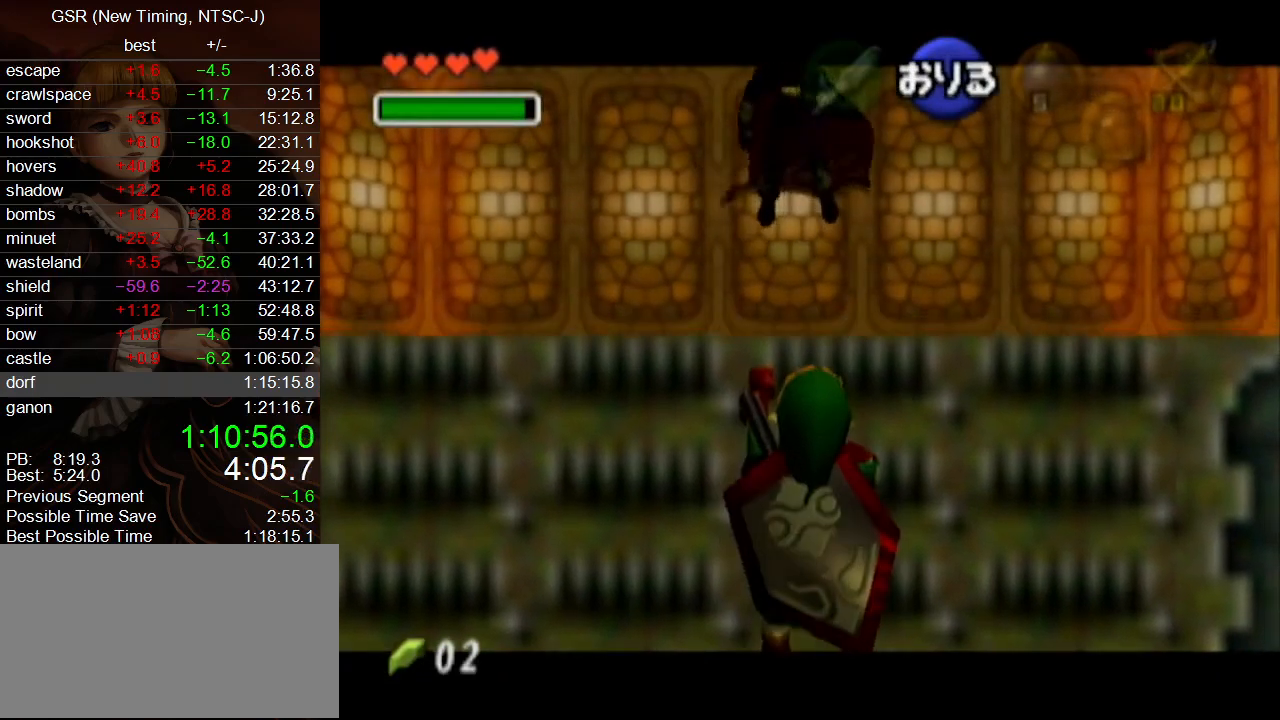
{"buttons": ["L1"], "left_stick": "left", "right_stick": "center", "events": [[417, "left_stick", "left"]]}
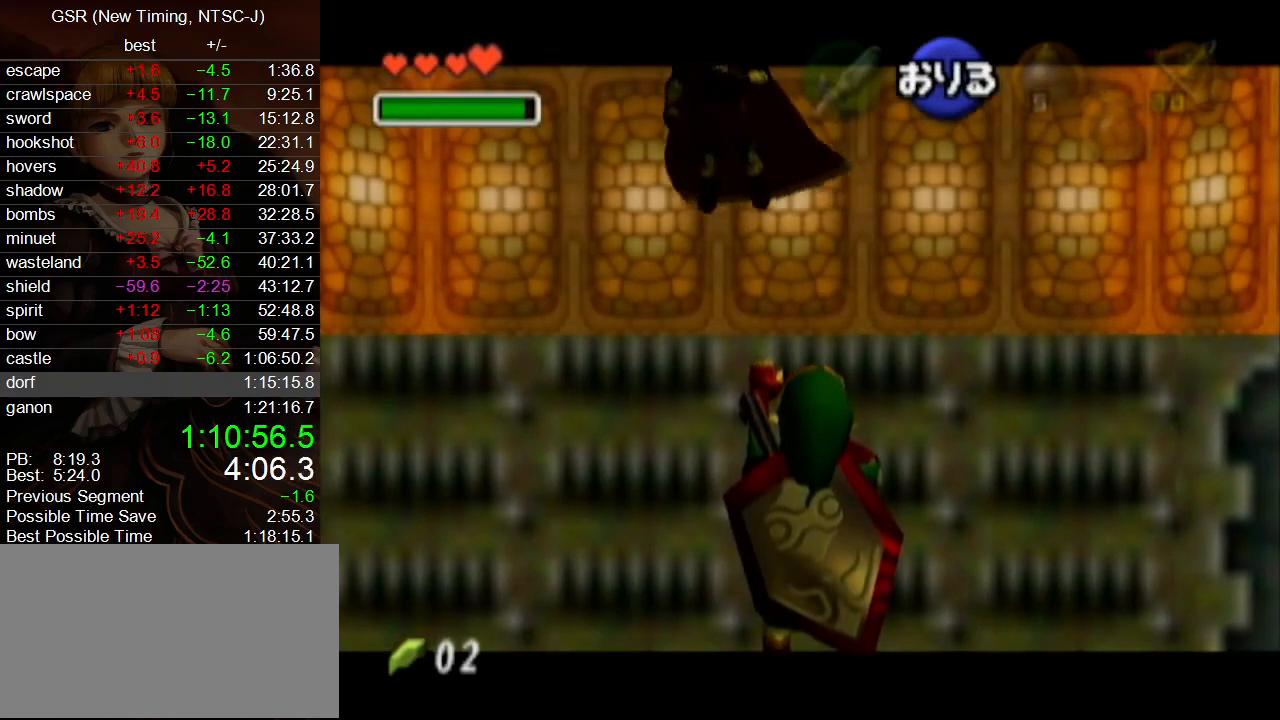
{"buttons": ["L1"], "left_stick": "up", "right_stick": "center", "events": [[83, "left_stick", "center"], [267, "left_stick", "up"]]}
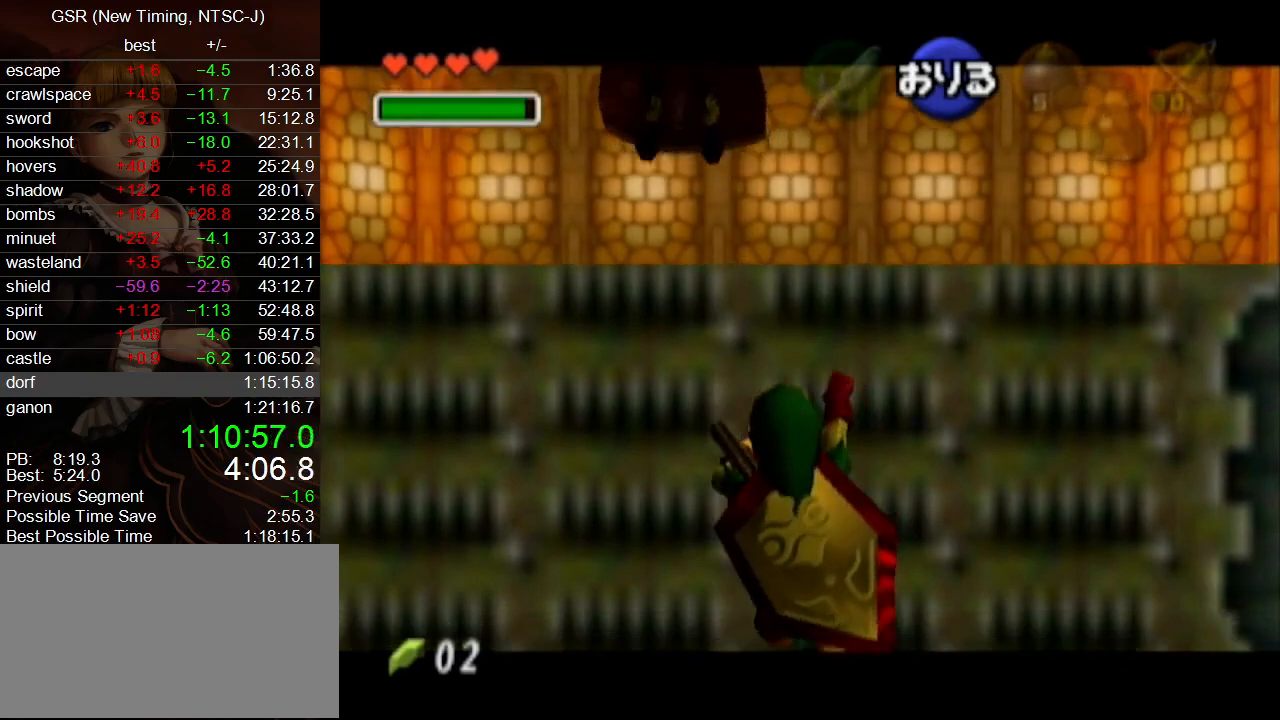
{"buttons": ["L1"], "left_stick": "center", "right_stick": "center", "events": [[483, "left_stick", "center"]]}
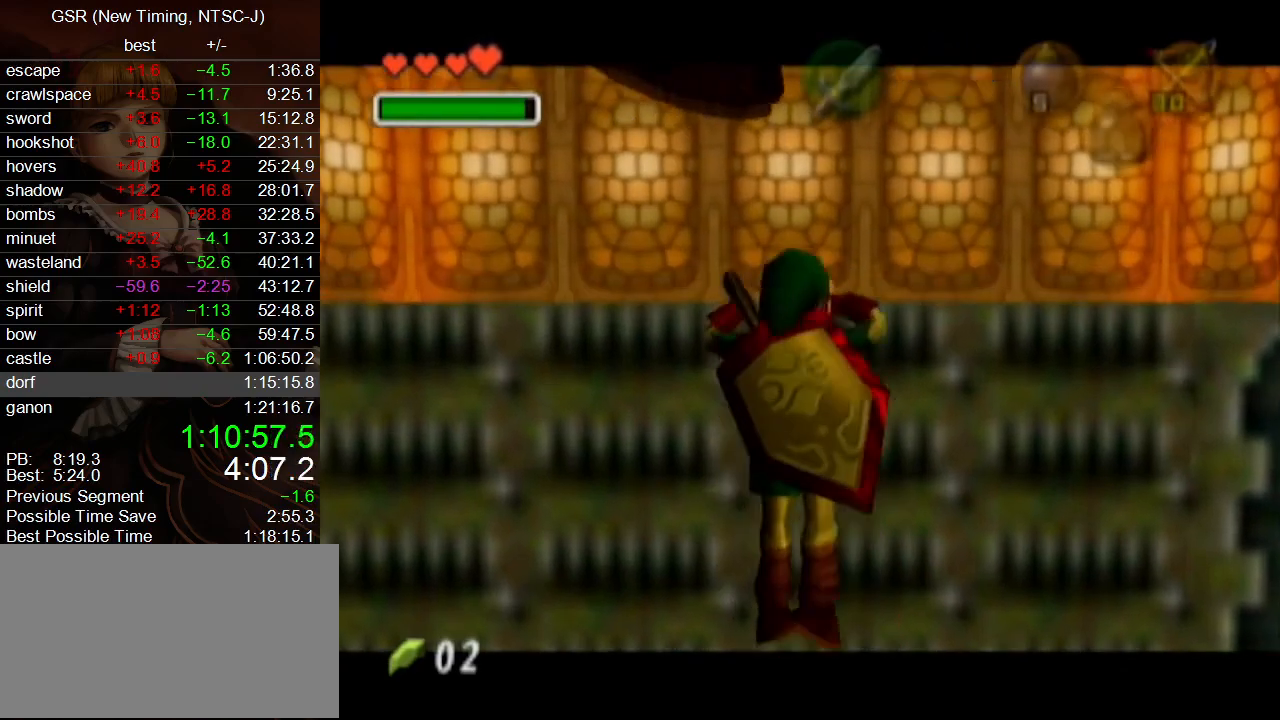
{"buttons": [], "left_stick": "center", "right_stick": "center", "events": [[83, "L1", "up"]]}
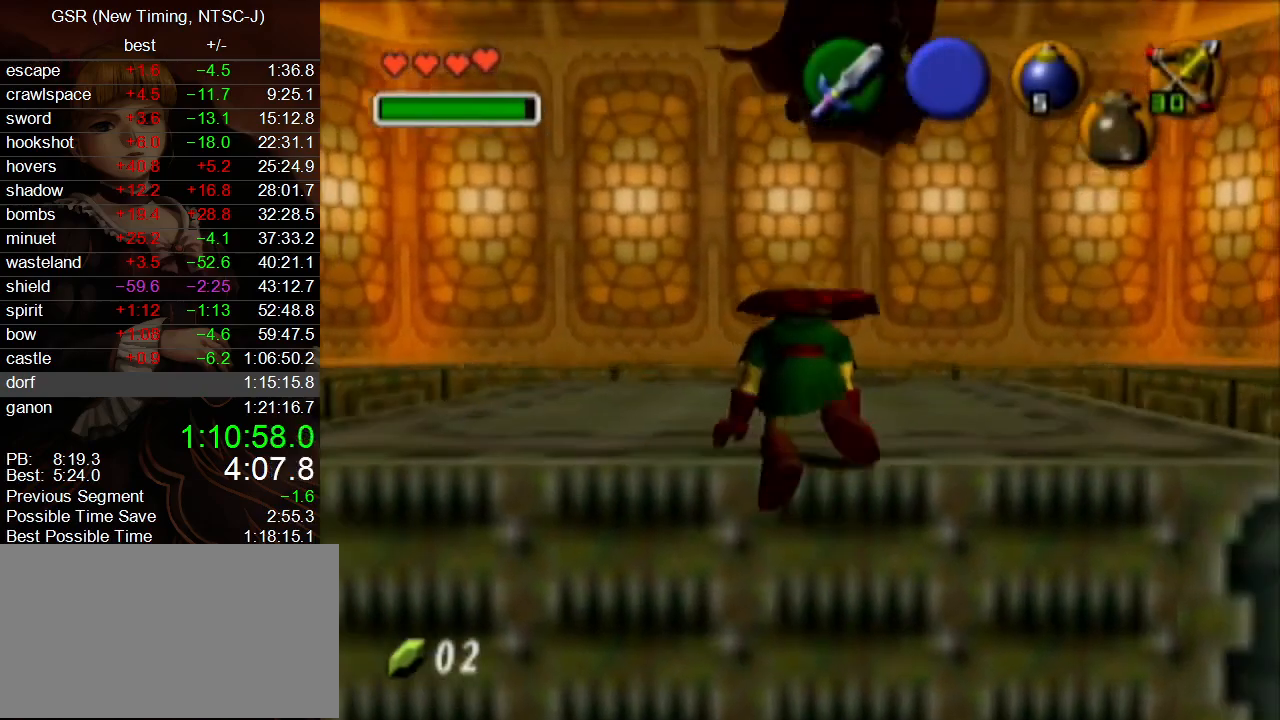
{"buttons": ["R1", "Z"], "left_stick": "center", "right_stick": "center", "events": [[83, "left_stick", "up"], [300, "left_stick", "center"], [333, "Z", "down"], [383, "R1", "down"]]}
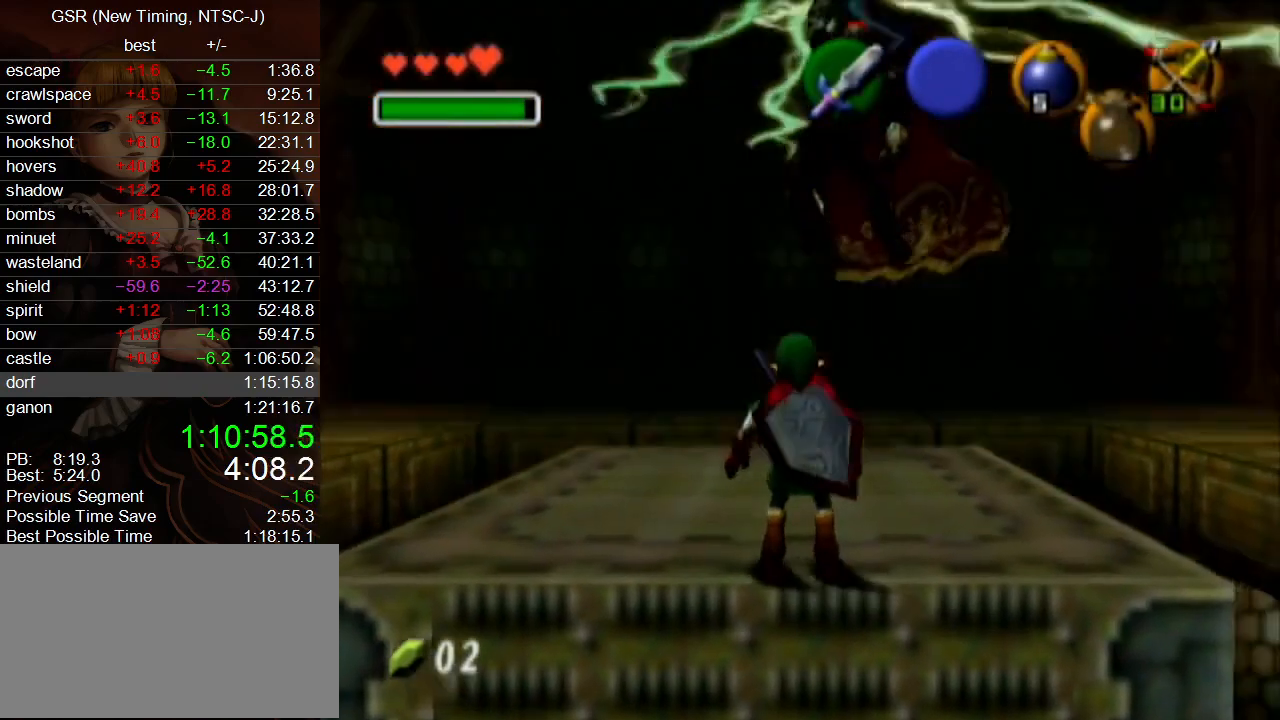
{"buttons": [], "left_stick": "center", "right_stick": "center", "events": [[83, "Z", "up"], [100, "R1", "up"]]}
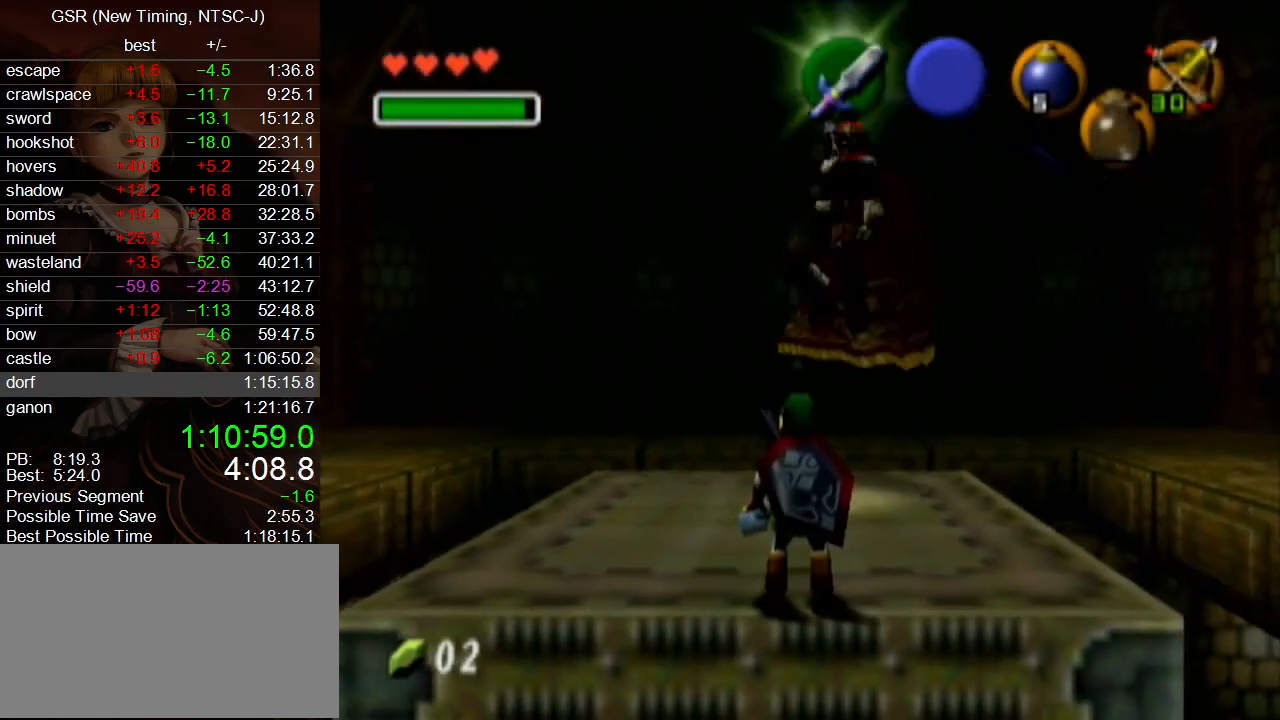
{"buttons": ["Z"], "left_stick": "center", "right_stick": "center", "events": [[417, "Z", "down"]]}
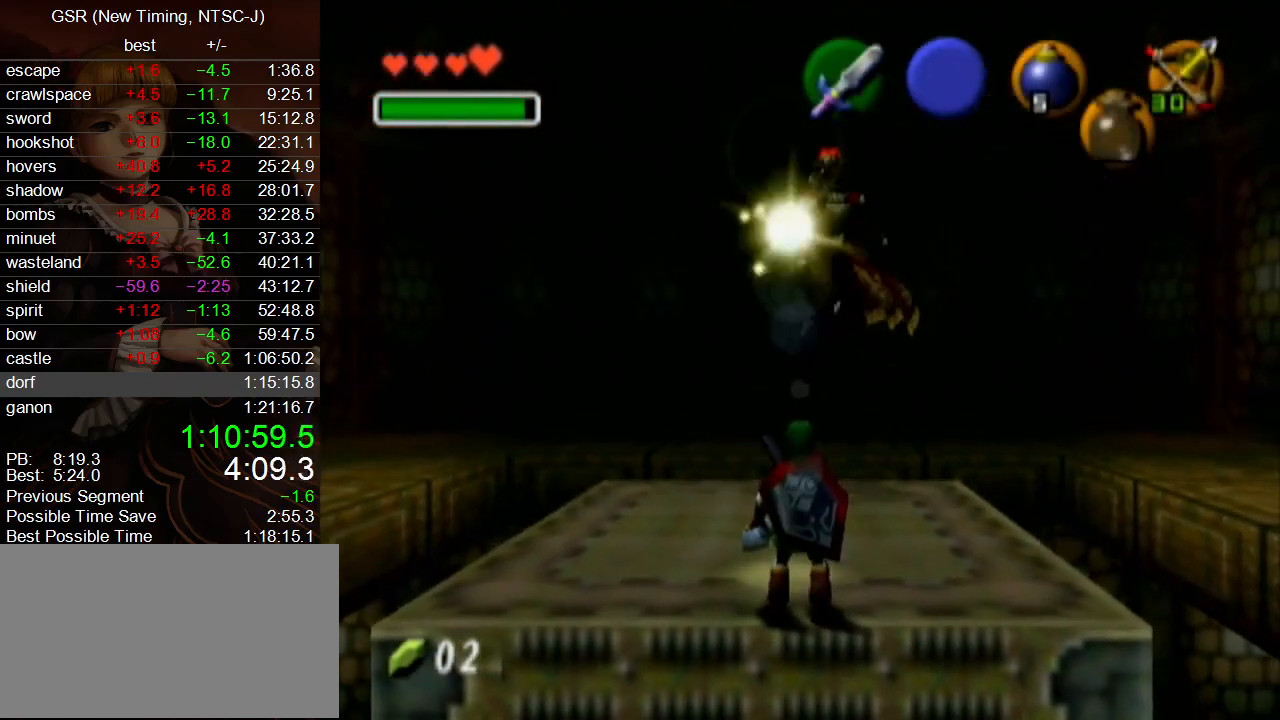
{"buttons": [], "left_stick": "center", "right_stick": "center", "events": [[17, "Z", "up"]]}
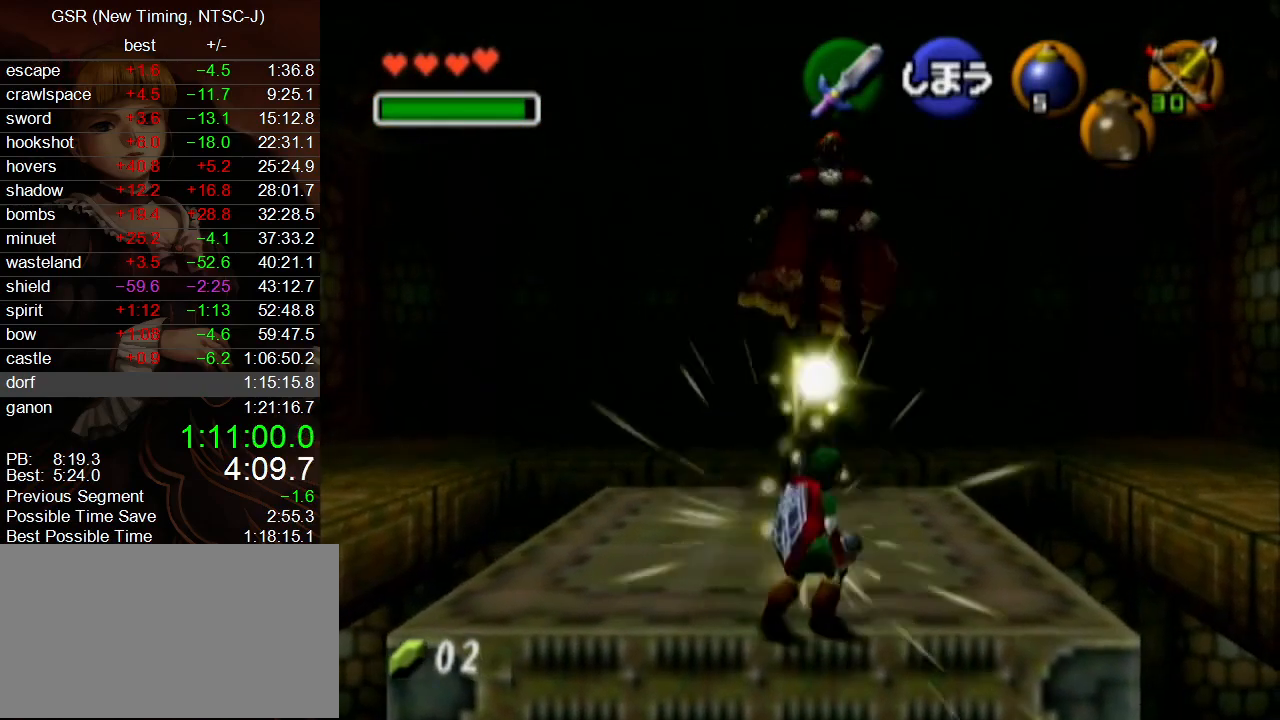
{"buttons": ["X"], "left_stick": "center", "right_stick": "center", "events": [[167, "left_stick", "up"], [333, "X", "down"], [350, "left_stick", "center"]]}
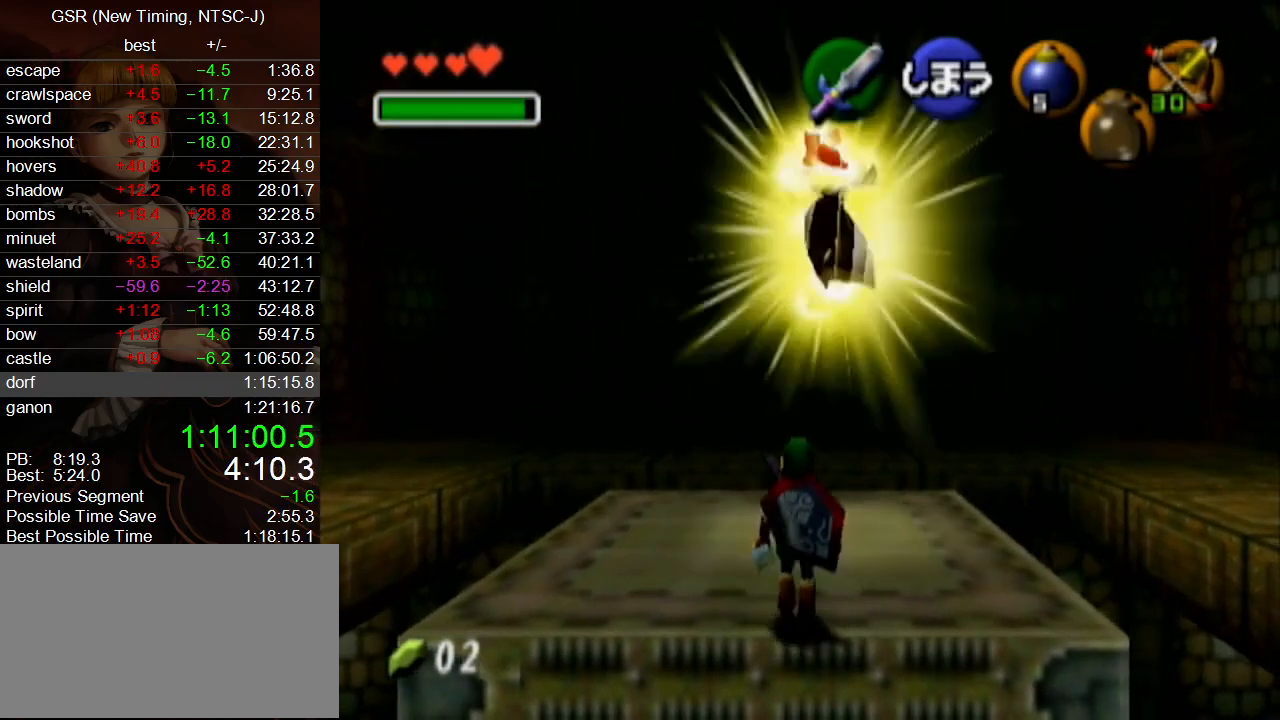
{"buttons": ["X"], "left_stick": "down", "right_stick": "center", "events": [[383, "left_stick", "down"]]}
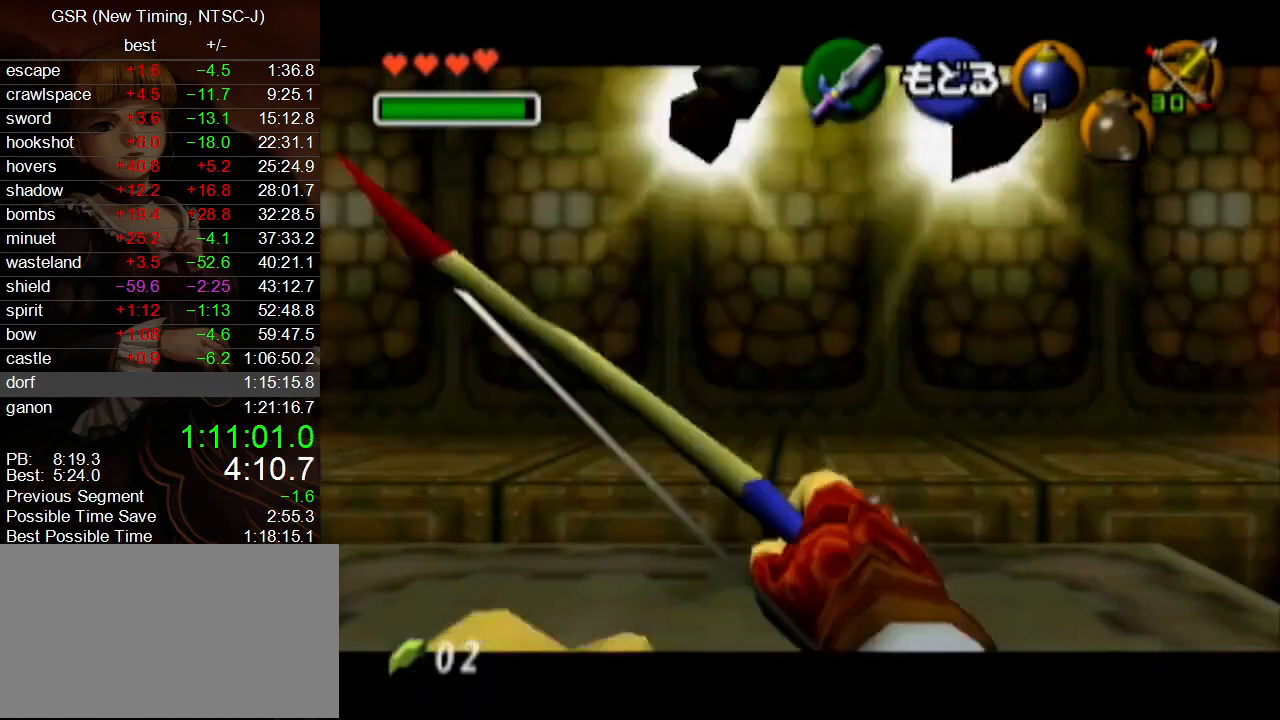
{"buttons": ["X"], "left_stick": "down", "right_stick": "center", "events": []}
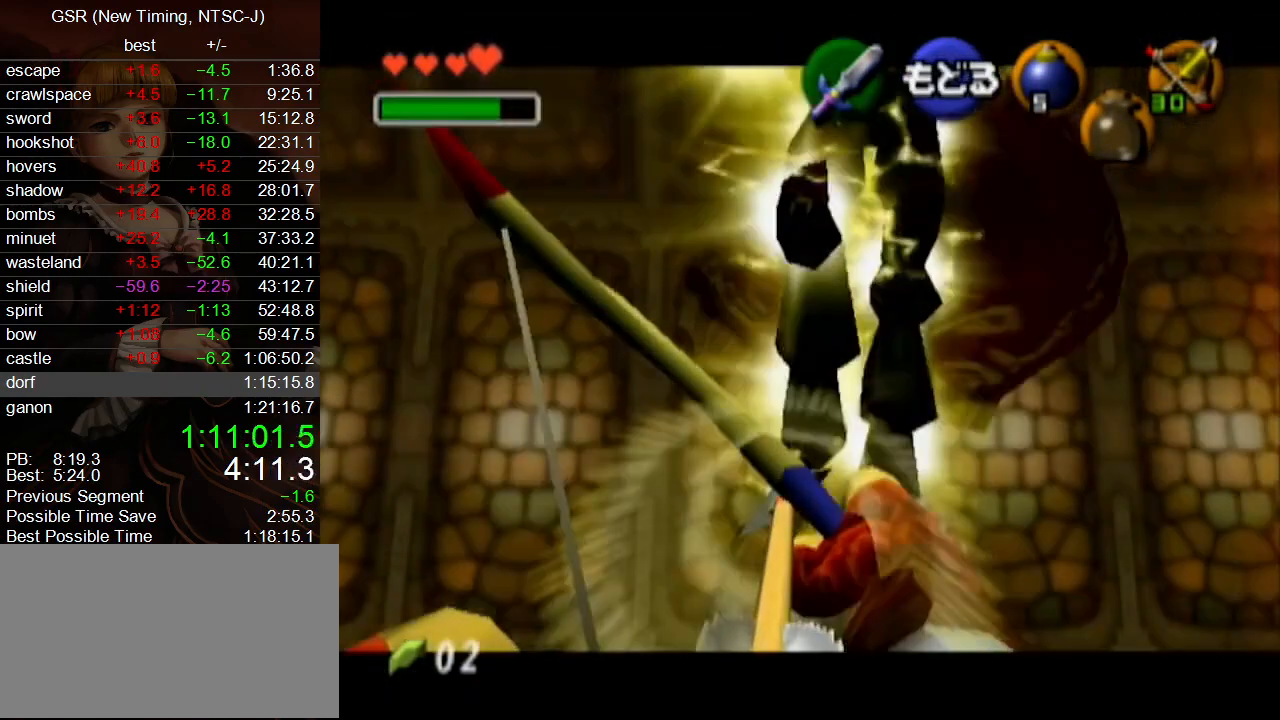
{"buttons": [], "left_stick": "center", "right_stick": "center", "events": [[83, "X", "up"], [83, "left_stick", "center"]]}
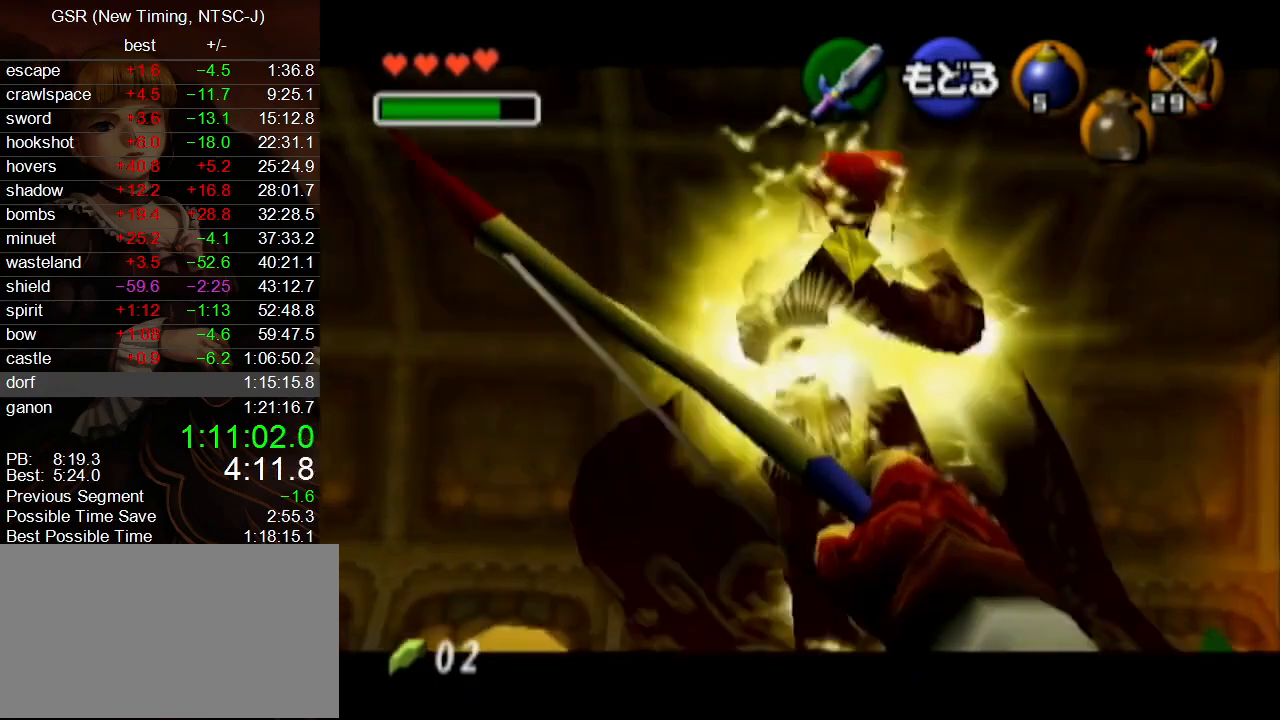
{"buttons": ["B", "R1"], "left_stick": "center", "right_stick": "center"}
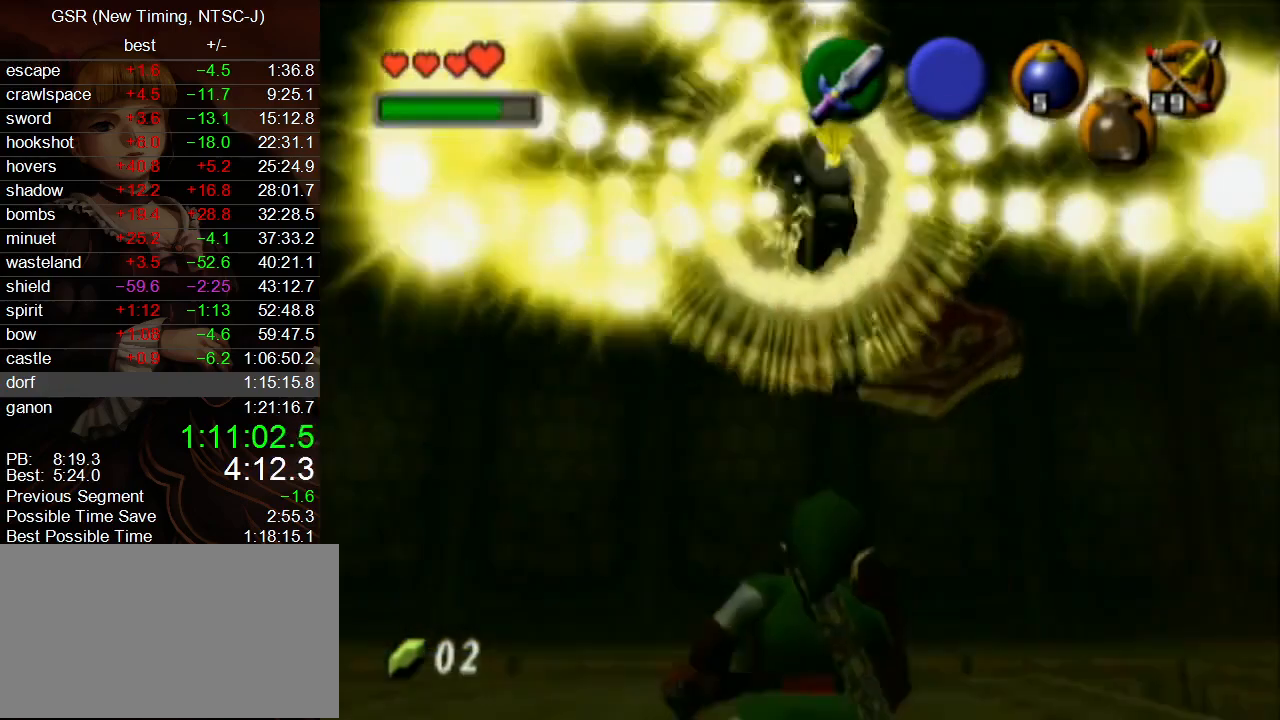
{"buttons": ["R1"], "left_stick": "center", "right_stick": "center"}
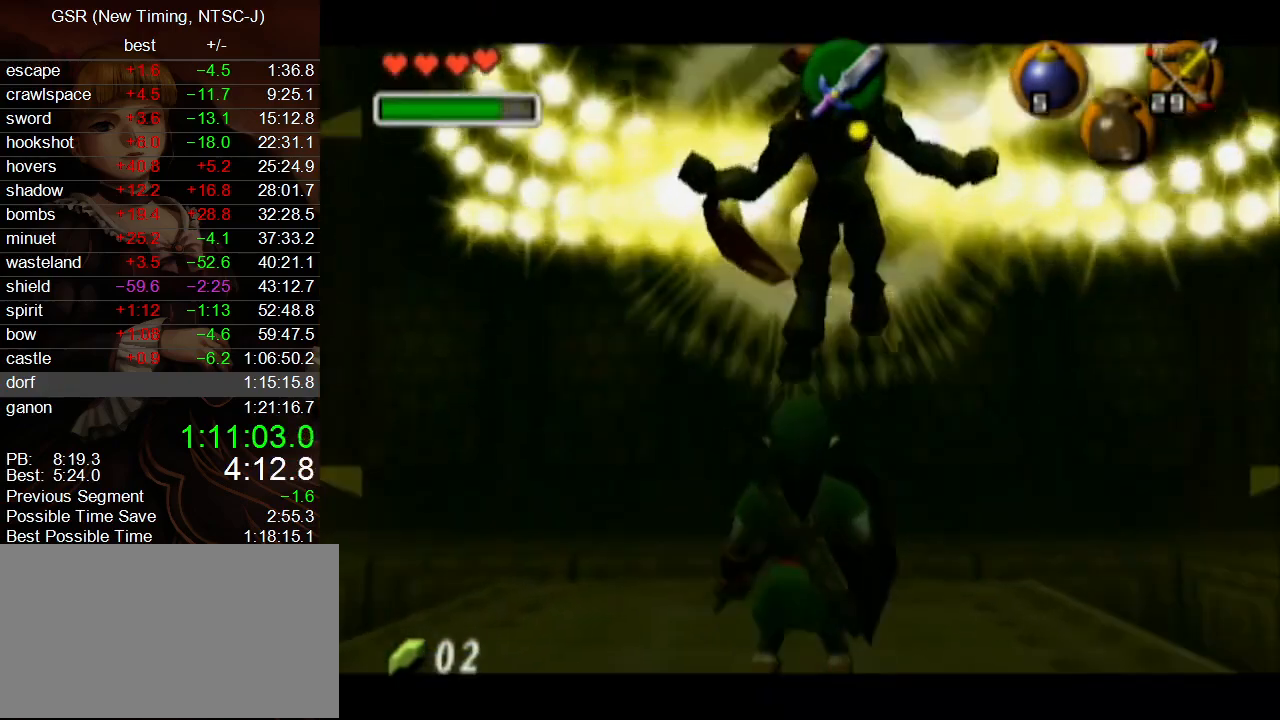
{"buttons": ["R1"], "left_stick": "center", "right_stick": "center", "events": []}
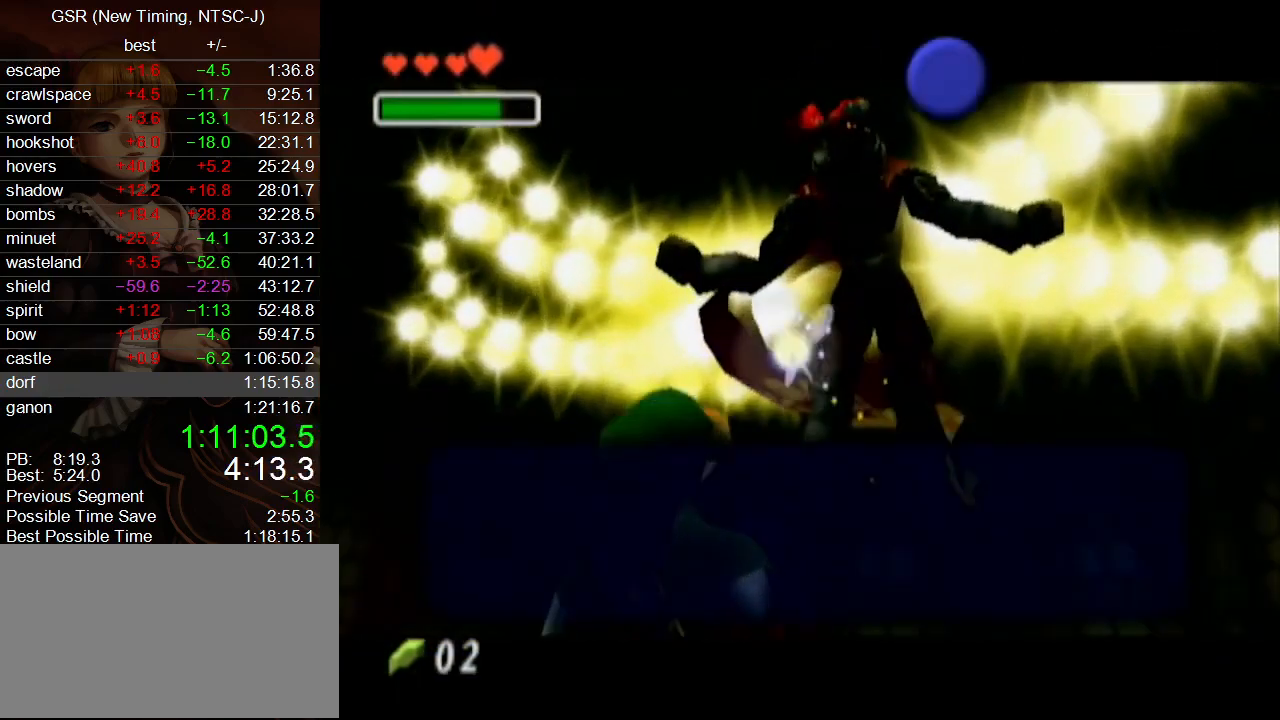
{"buttons": ["R1"], "left_stick": "center", "right_stick": "center", "events": [[83, "A", "down"], [167, "A", "up"], [267, "R1", "up"], [483, "R1", "down"]]}
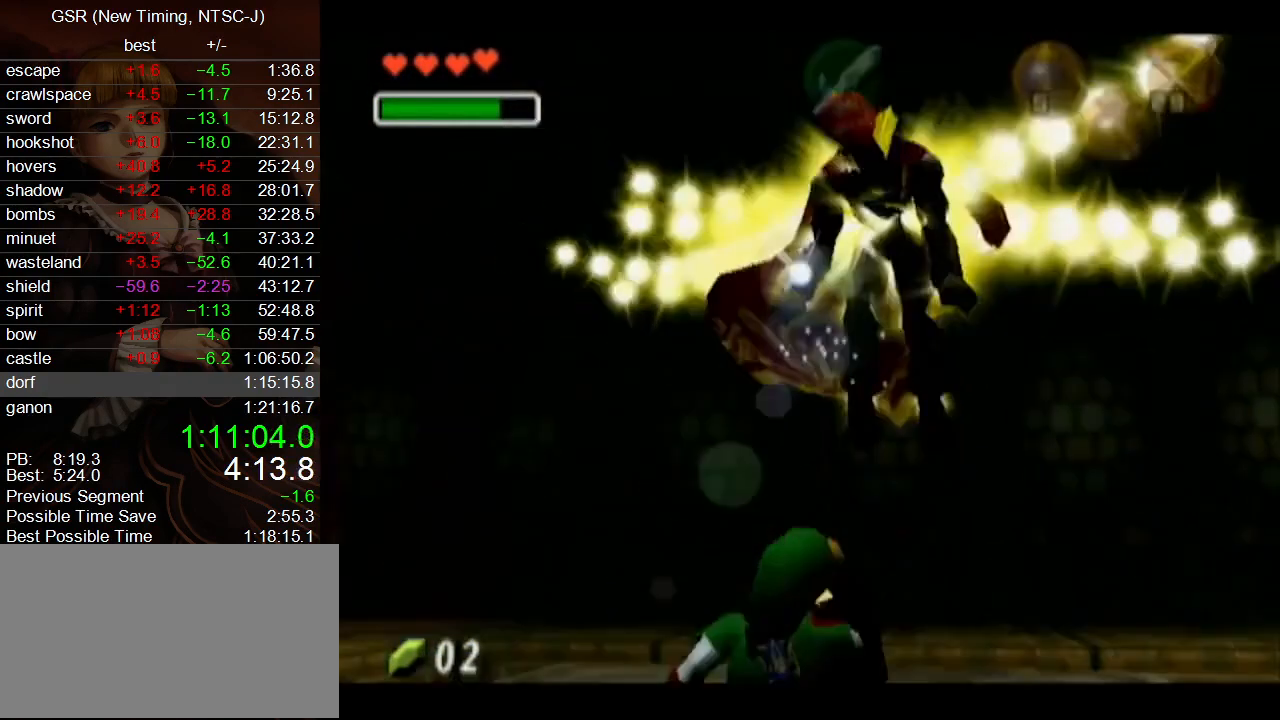
{"buttons": ["R1"], "left_stick": "center", "right_stick": "center", "events": []}